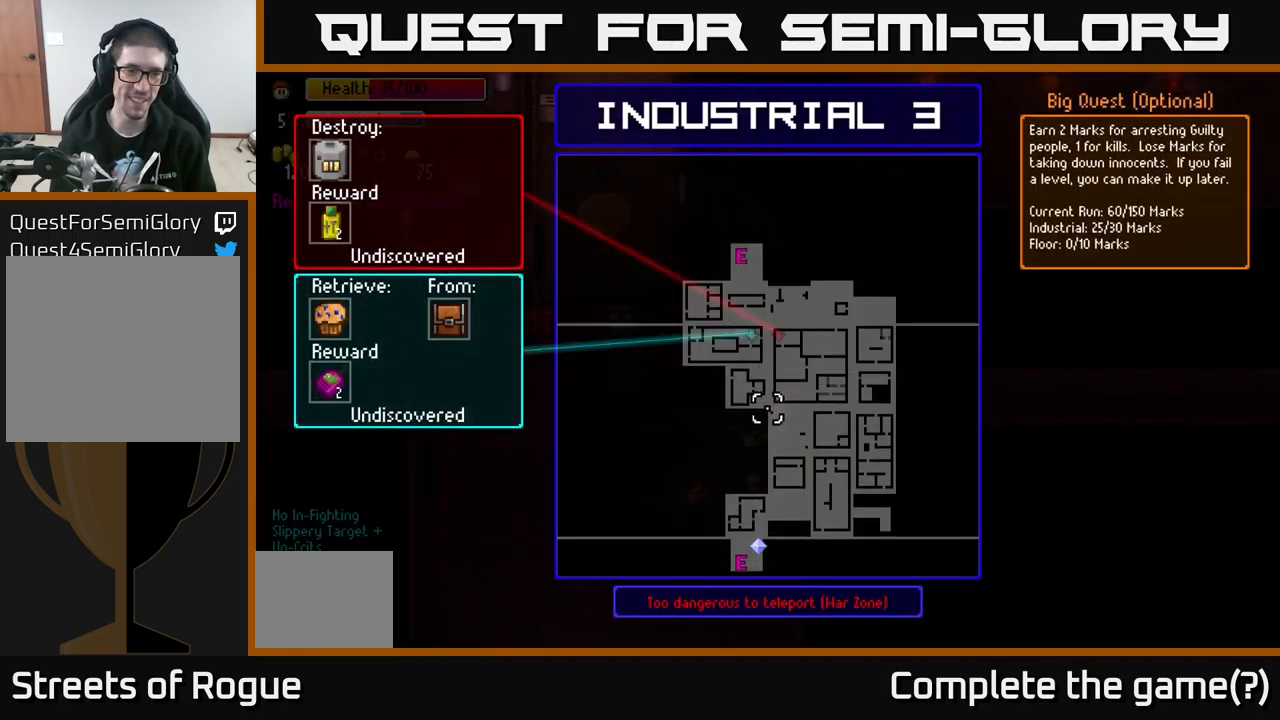
Gameplay with a controller (Xbox layout); each line is a JSON object with the inputs held at the frame after it. "events" lists button and stick changes between this image and that frame as [ms after this image, input, new state], when the widget could be followed in between.
{"buttons": [], "left_stick": "up", "right_stick": "center", "events": [[300, "B", "down"], [416, "left_stick", "up"], [433, "B", "up"]]}
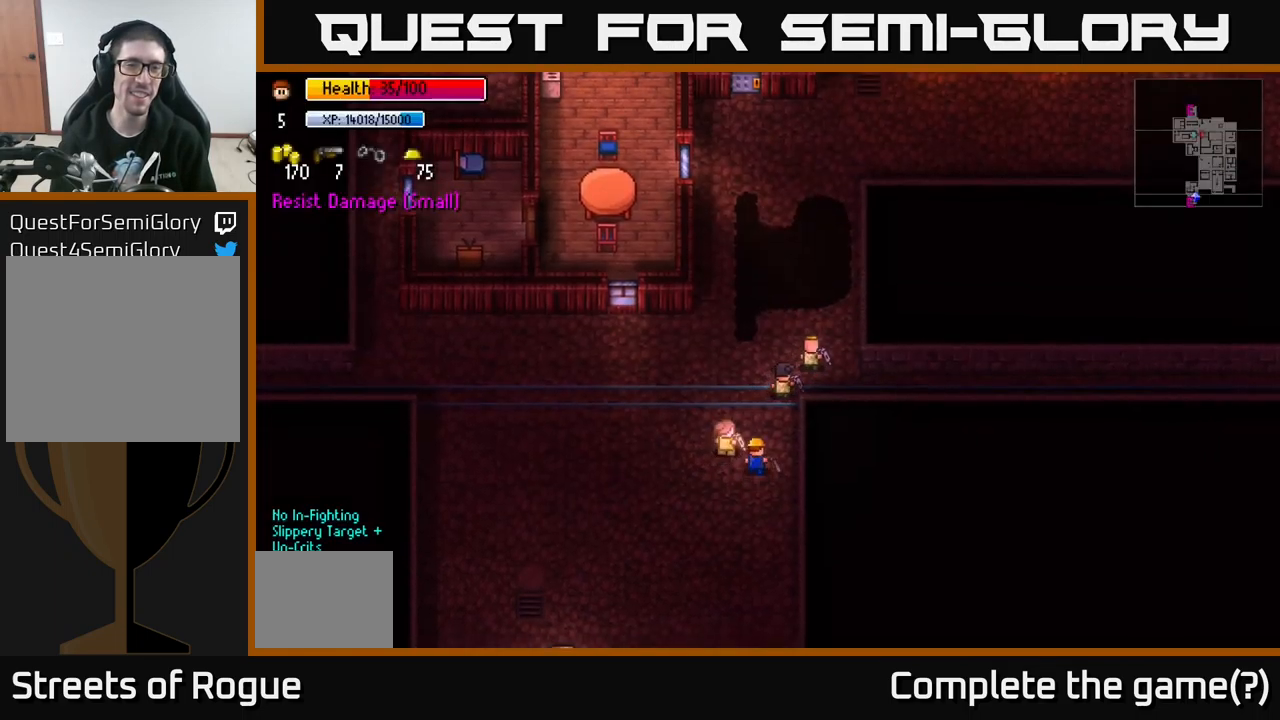
{"buttons": [], "left_stick": "up", "right_stick": "up", "events": [[116, "right_stick", "up"]]}
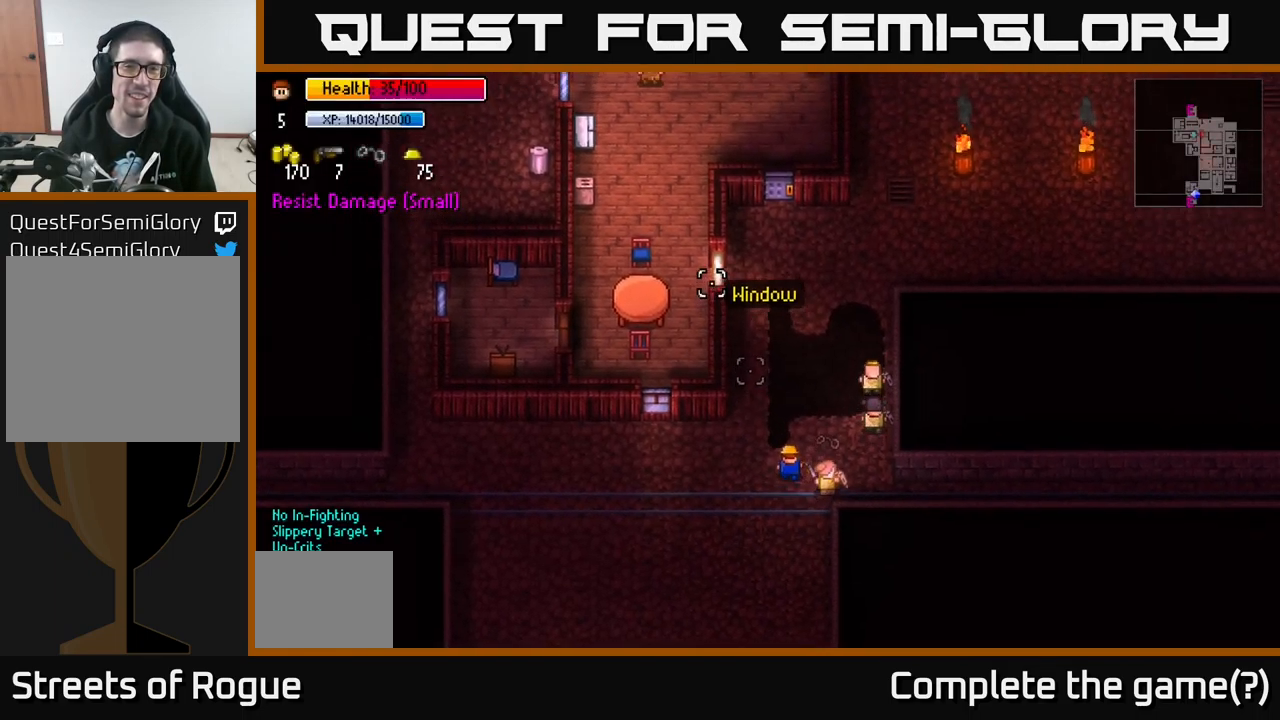
{"buttons": [], "left_stick": "up", "right_stick": "up", "events": [[150, "left_stick", "up-left"], [316, "left_stick", "up"]]}
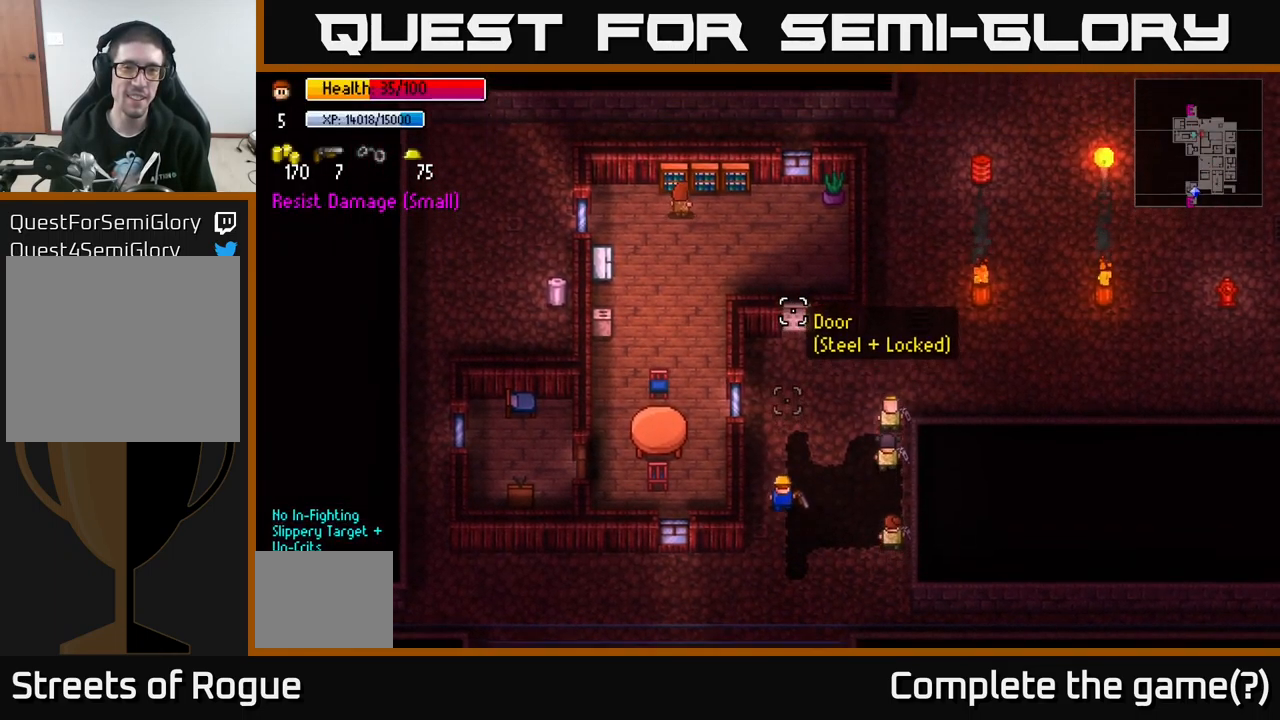
{"buttons": [], "left_stick": "up", "right_stick": "up", "events": []}
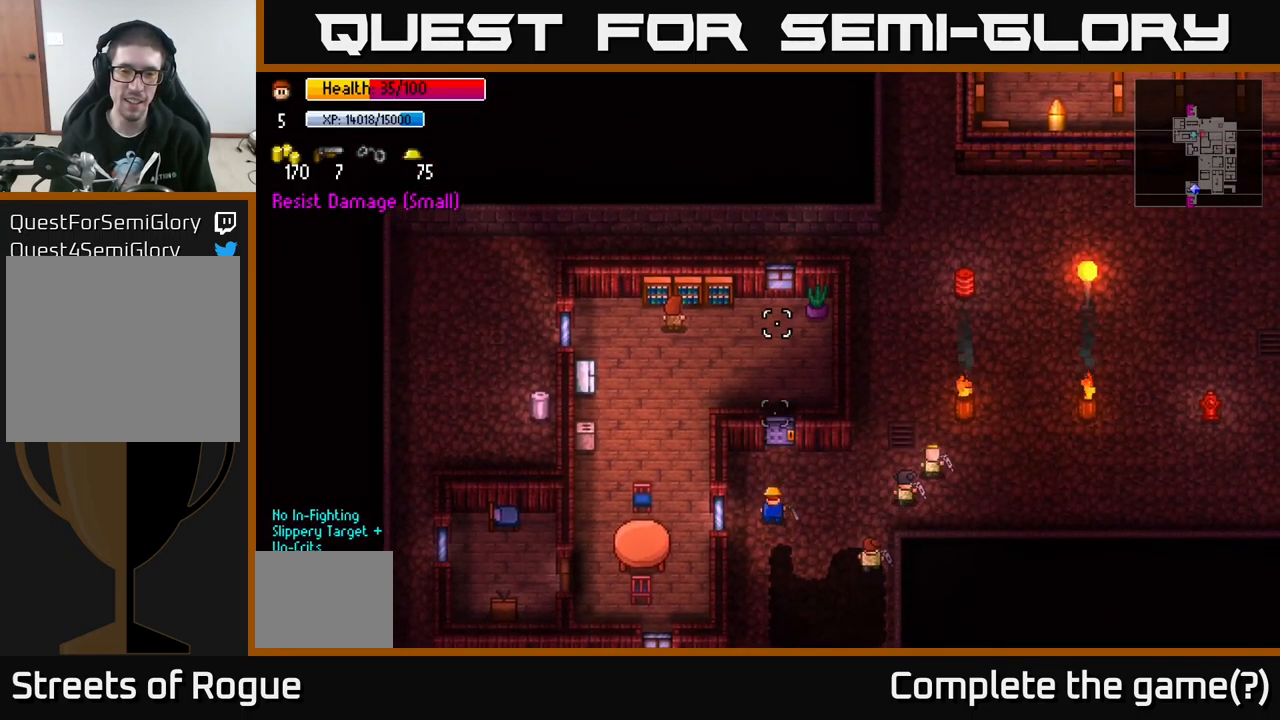
{"buttons": [], "left_stick": "center", "right_stick": "up-left", "events": [[150, "left_stick", "center"], [166, "right_stick", "up-left"]]}
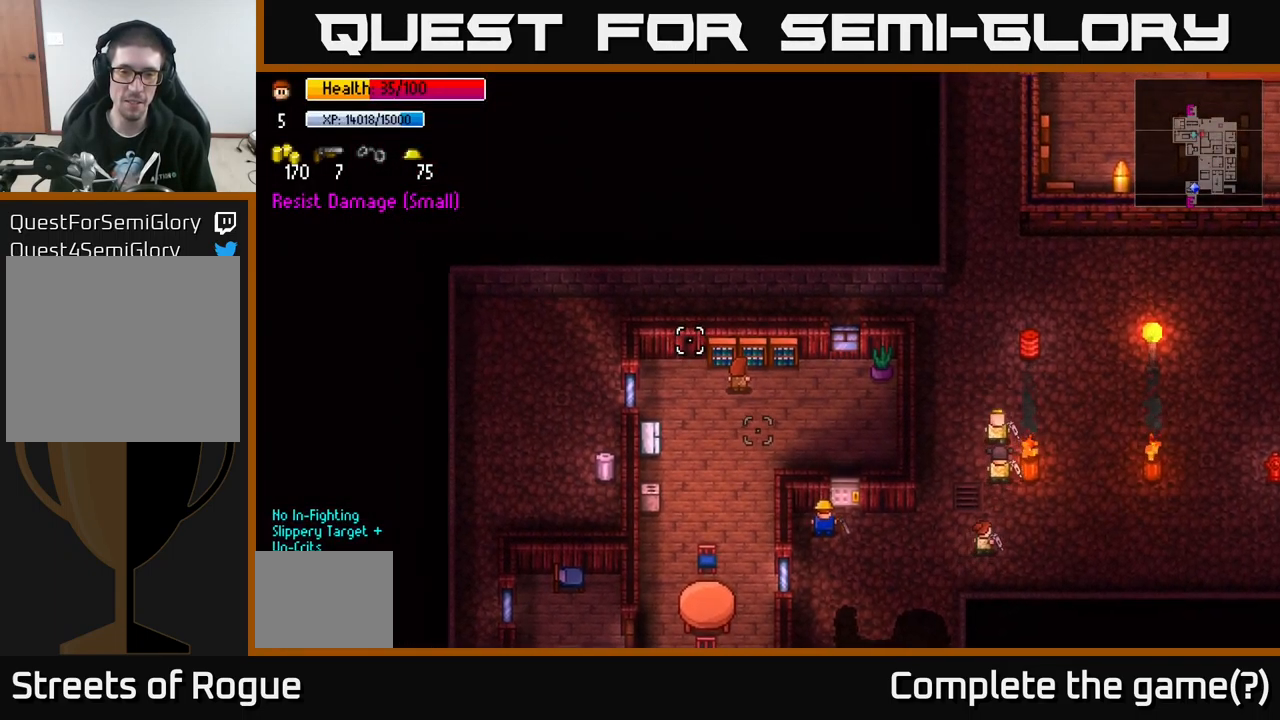
{"buttons": [], "left_stick": "center", "right_stick": "up-left", "events": [[16, "left_stick", "down"], [200, "left_stick", "center"]]}
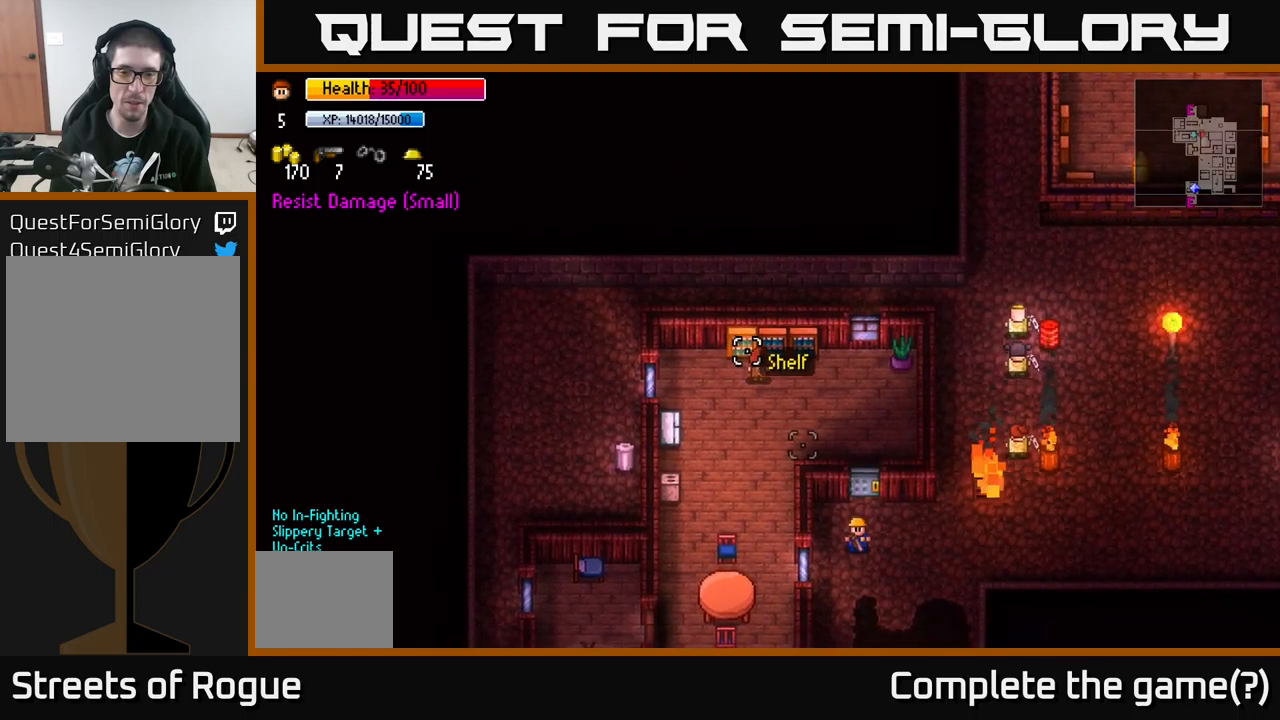
{"buttons": [], "left_stick": "center", "right_stick": "up-left", "events": []}
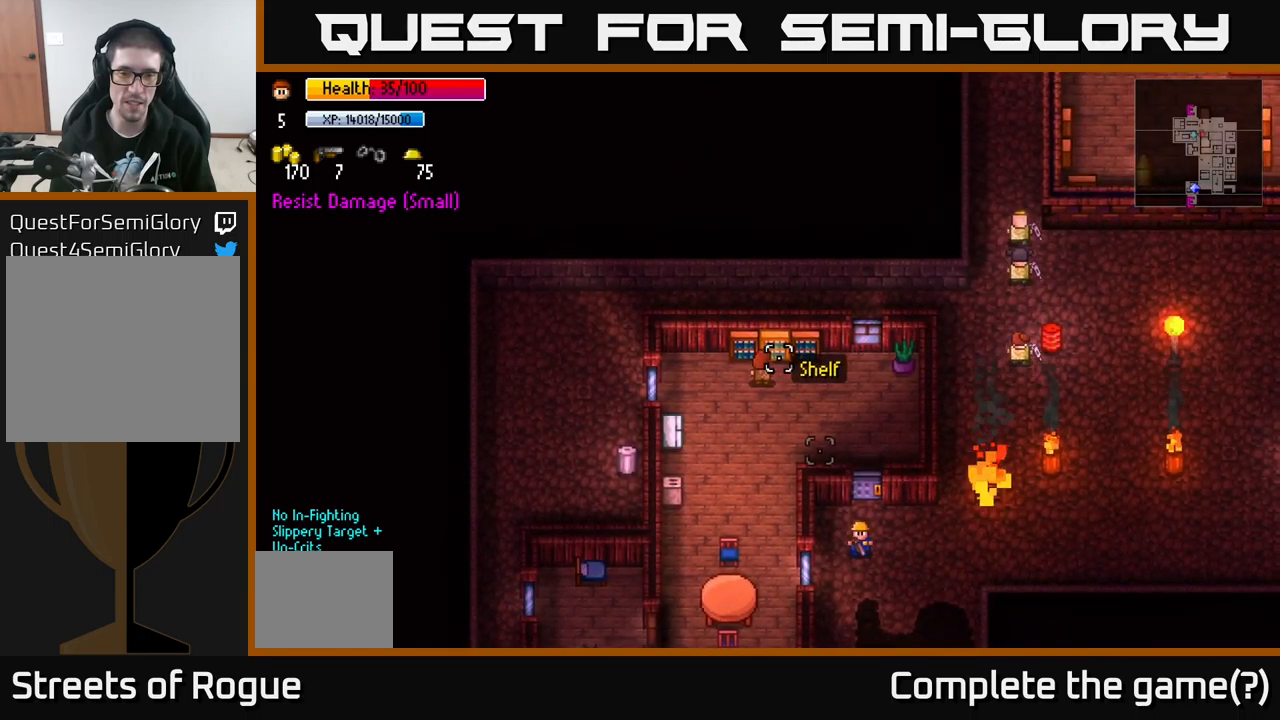
{"buttons": [], "left_stick": "center", "right_stick": "up", "events": [[417, "right_stick", "up"]]}
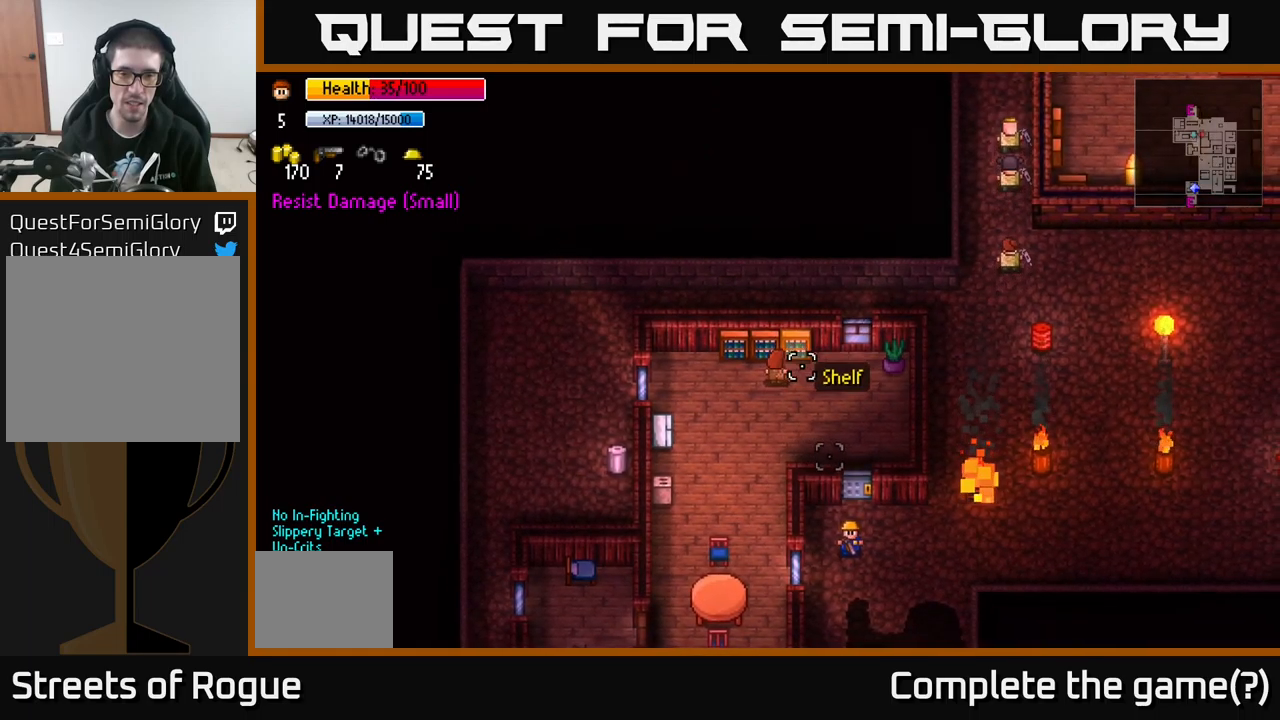
{"buttons": [], "left_stick": "center", "right_stick": "up", "events": []}
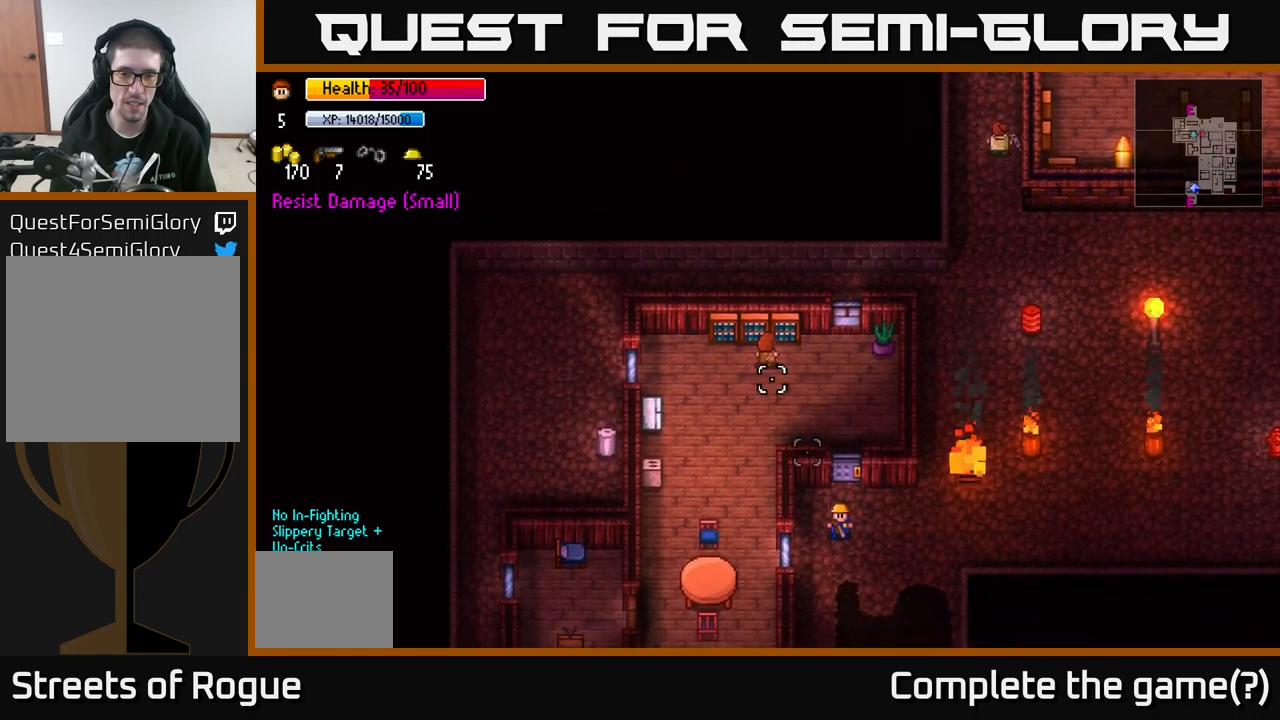
{"buttons": [], "left_stick": "right", "right_stick": "up", "events": [[417, "left_stick", "right"]]}
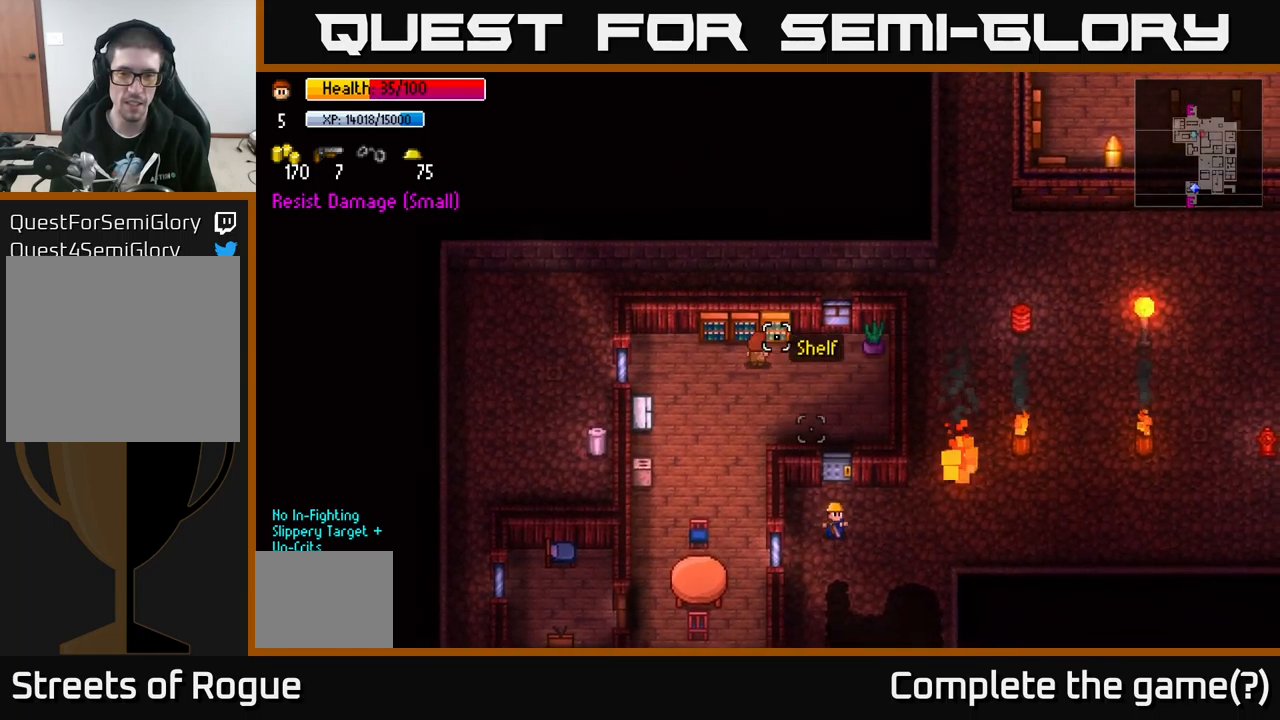
{"buttons": [], "left_stick": "right", "right_stick": "up-right", "events": [[50, "right_stick", "up-right"]]}
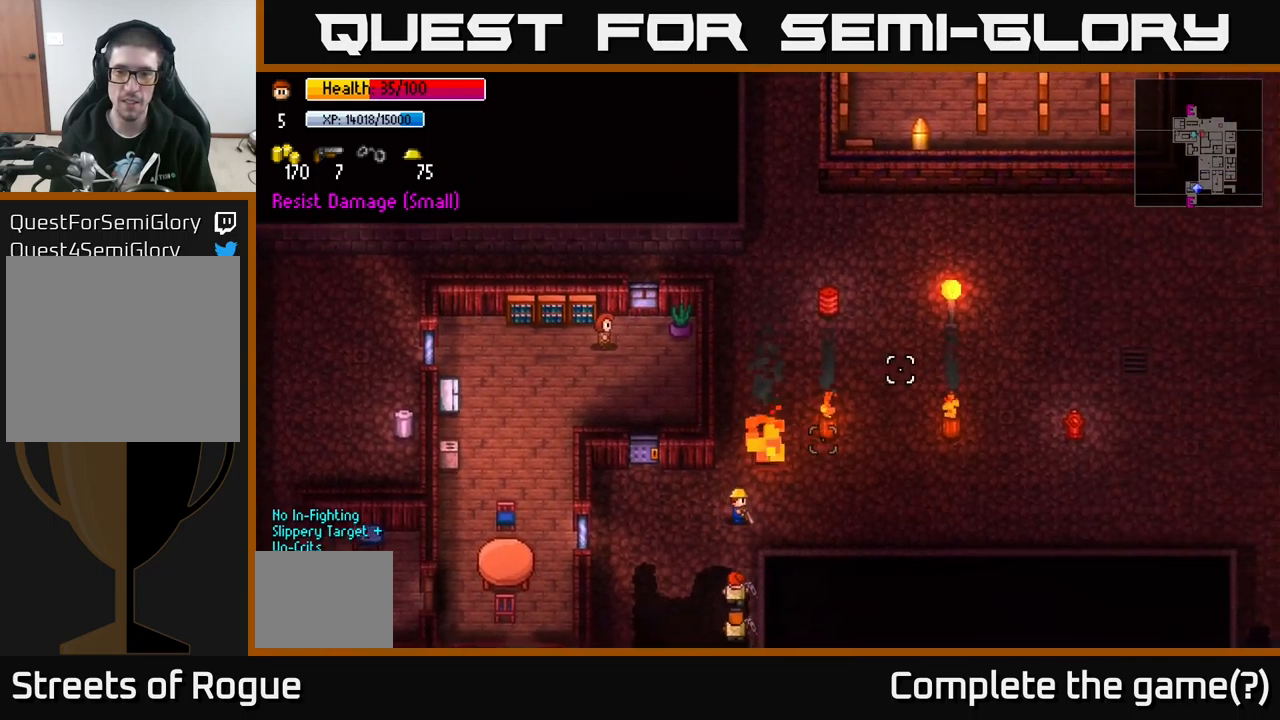
{"buttons": [], "left_stick": "right", "right_stick": "up-right", "events": []}
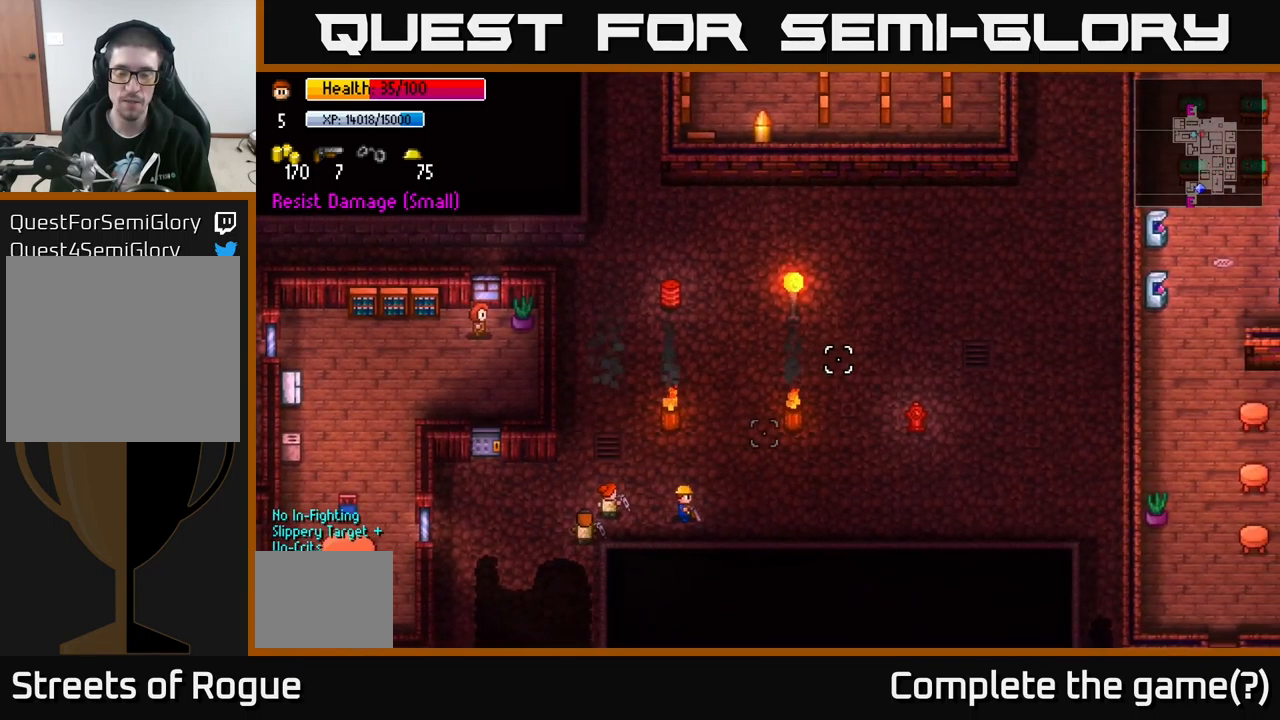
{"buttons": [], "left_stick": "right", "right_stick": "up-right", "events": []}
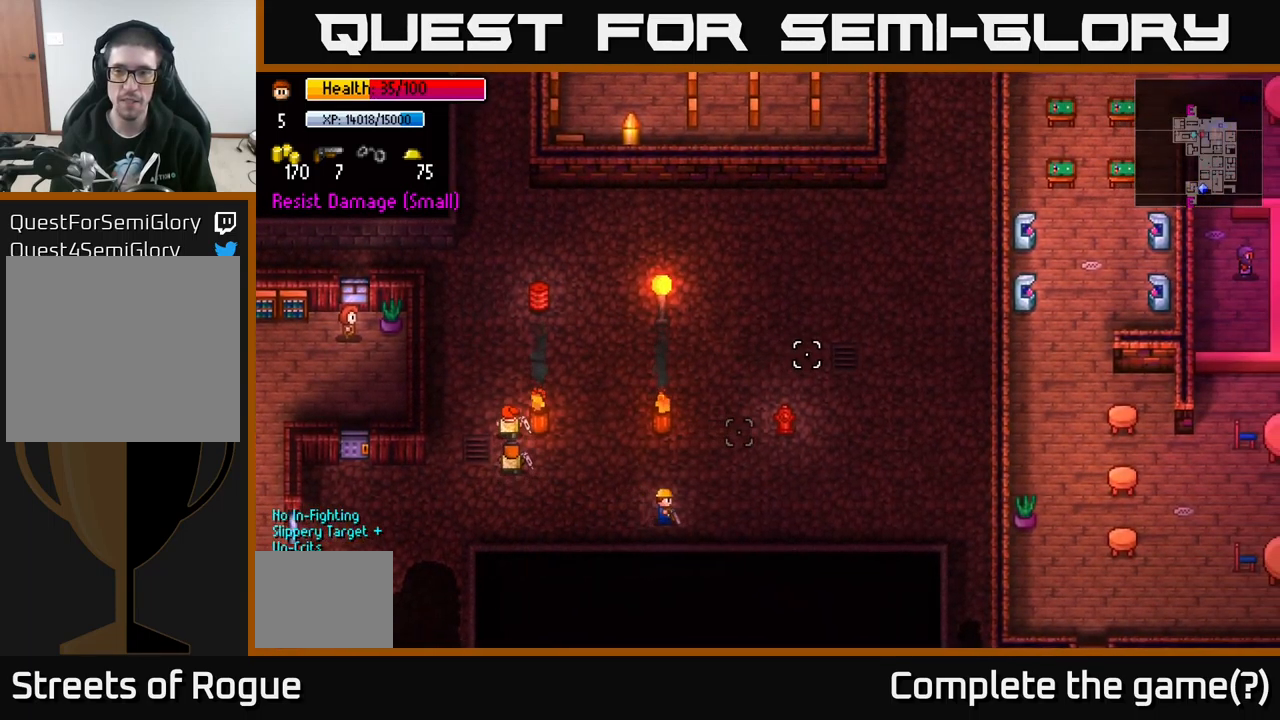
{"buttons": [], "left_stick": "right", "right_stick": "down-right", "events": [[483, "right_stick", "down-right"]]}
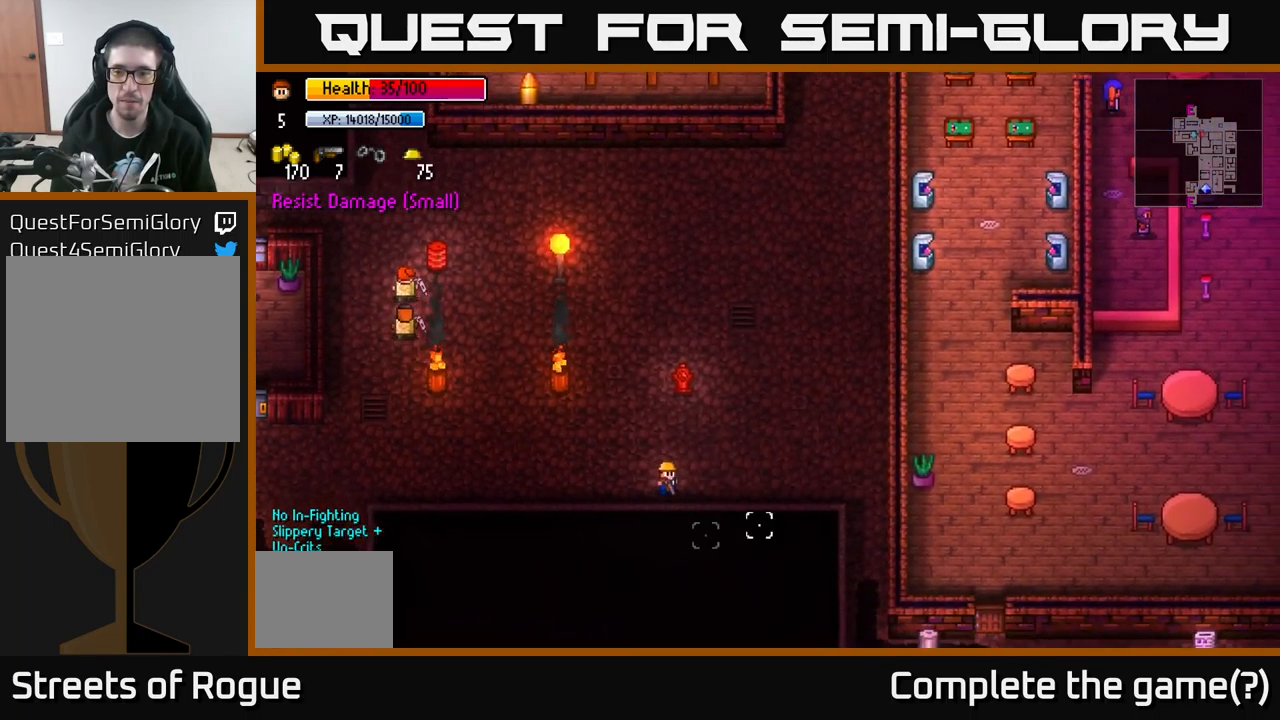
{"buttons": [], "left_stick": "right", "right_stick": "down-right", "events": []}
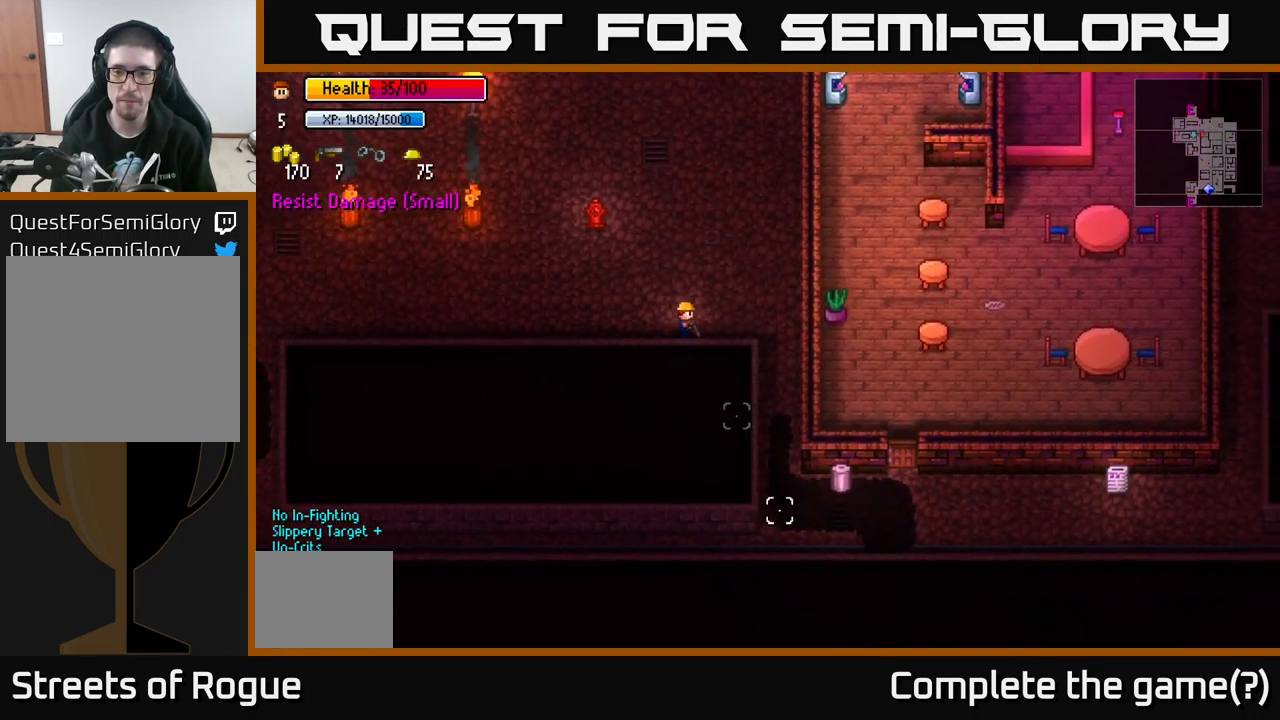
{"buttons": [], "left_stick": "down", "right_stick": "right", "events": [[284, "left_stick", "down-right"], [384, "right_stick", "right"], [400, "left_stick", "down"]]}
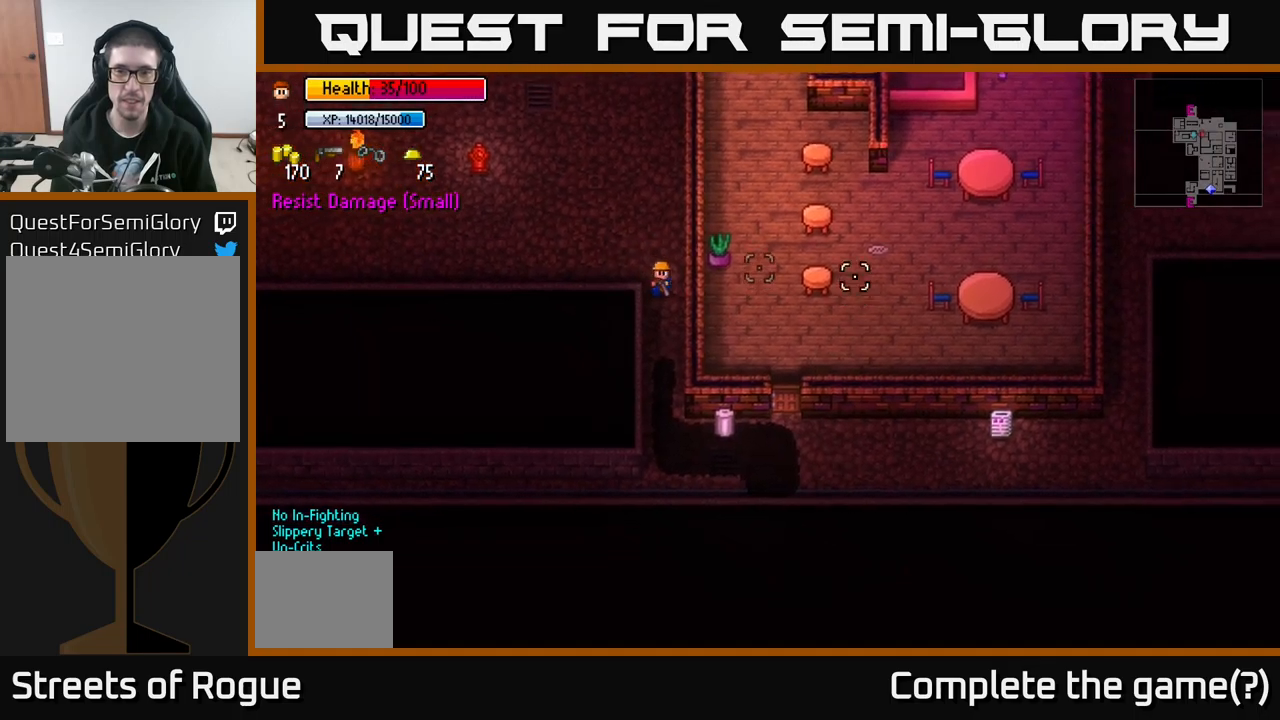
{"buttons": [], "left_stick": "down-right", "right_stick": "up", "events": [[67, "right_stick", "up-right"], [434, "right_stick", "up"], [484, "left_stick", "down-right"]]}
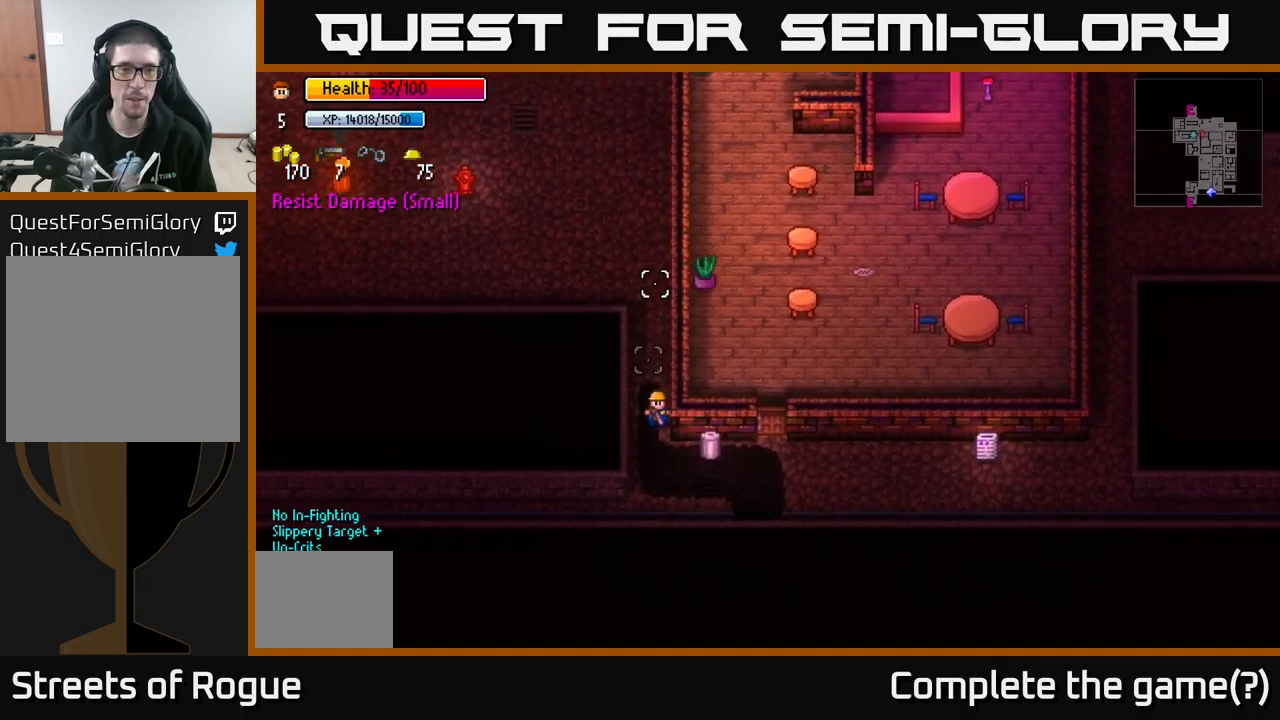
{"buttons": [], "left_stick": "center", "right_stick": "center", "events": [[100, "right_stick", "center"], [167, "left_stick", "right"], [350, "left_stick", "center"], [384, "A", "down"], [500, "A", "up"]]}
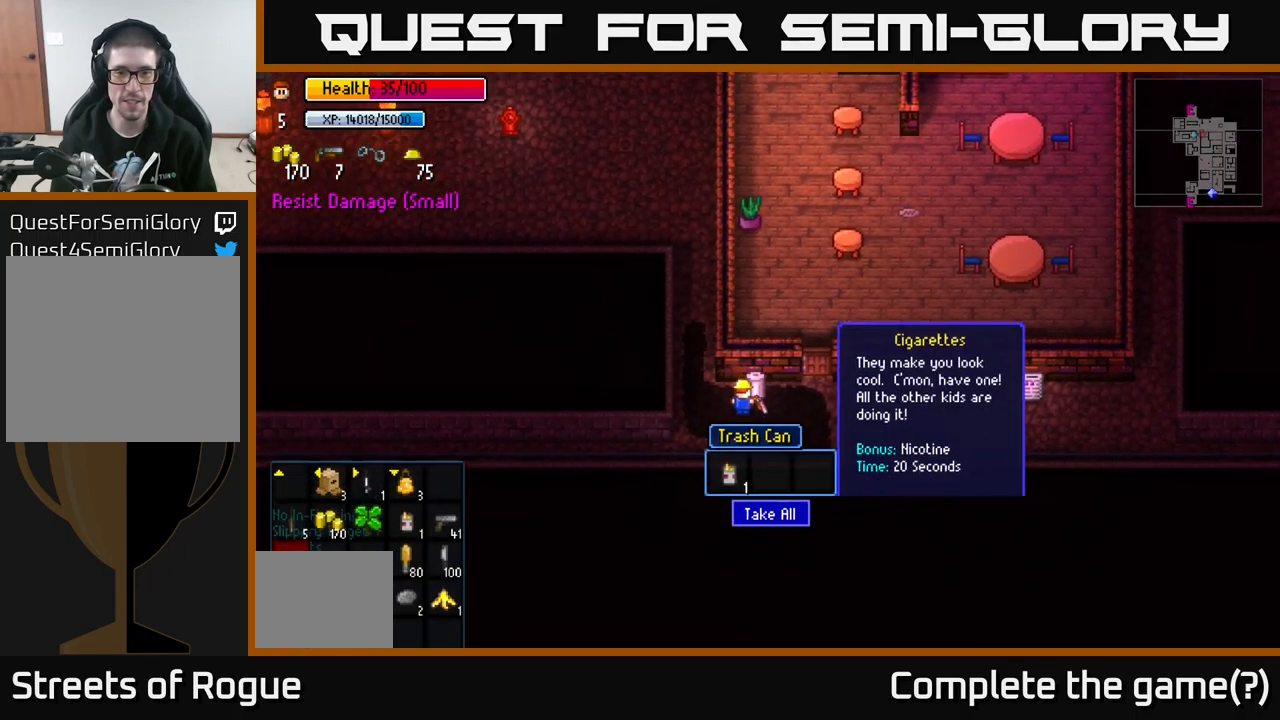
{"buttons": [], "left_stick": "right", "right_stick": "center", "events": [[250, "A", "down"], [334, "A", "up"], [400, "left_stick", "right"]]}
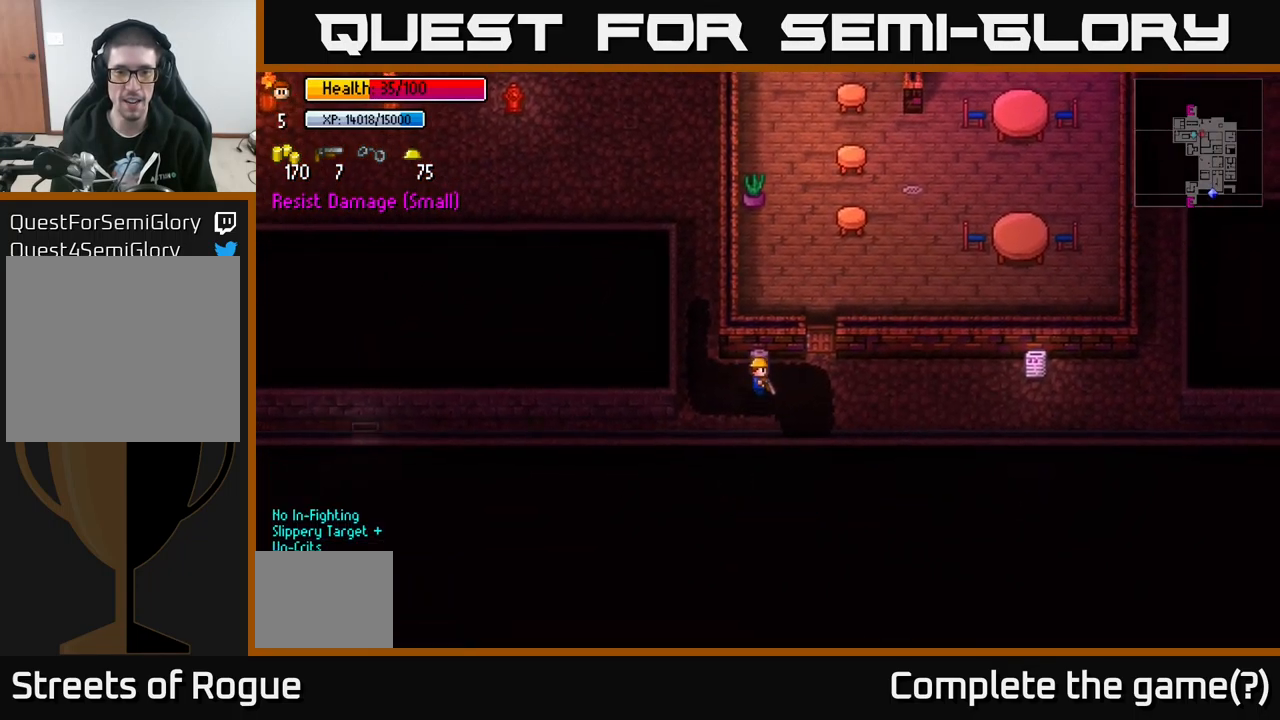
{"buttons": ["B"], "left_stick": "right", "right_stick": "center", "events": [[150, "B", "down"], [200, "left_stick", "center"], [234, "B", "up"], [450, "B", "down"], [500, "left_stick", "right"]]}
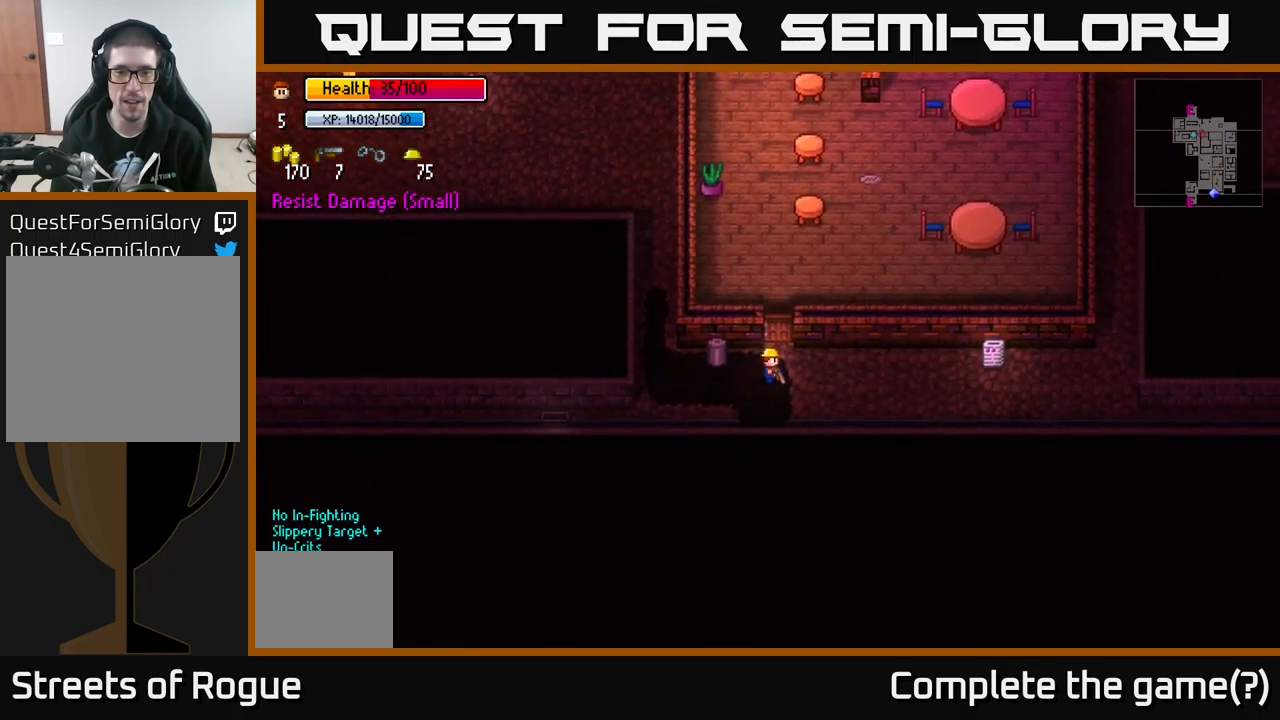
{"buttons": [], "left_stick": "up", "right_stick": "center", "events": [[67, "B", "up"], [100, "left_stick", "up"], [250, "A", "down"], [250, "left_stick", "center"], [317, "A", "up"], [434, "left_stick", "up"]]}
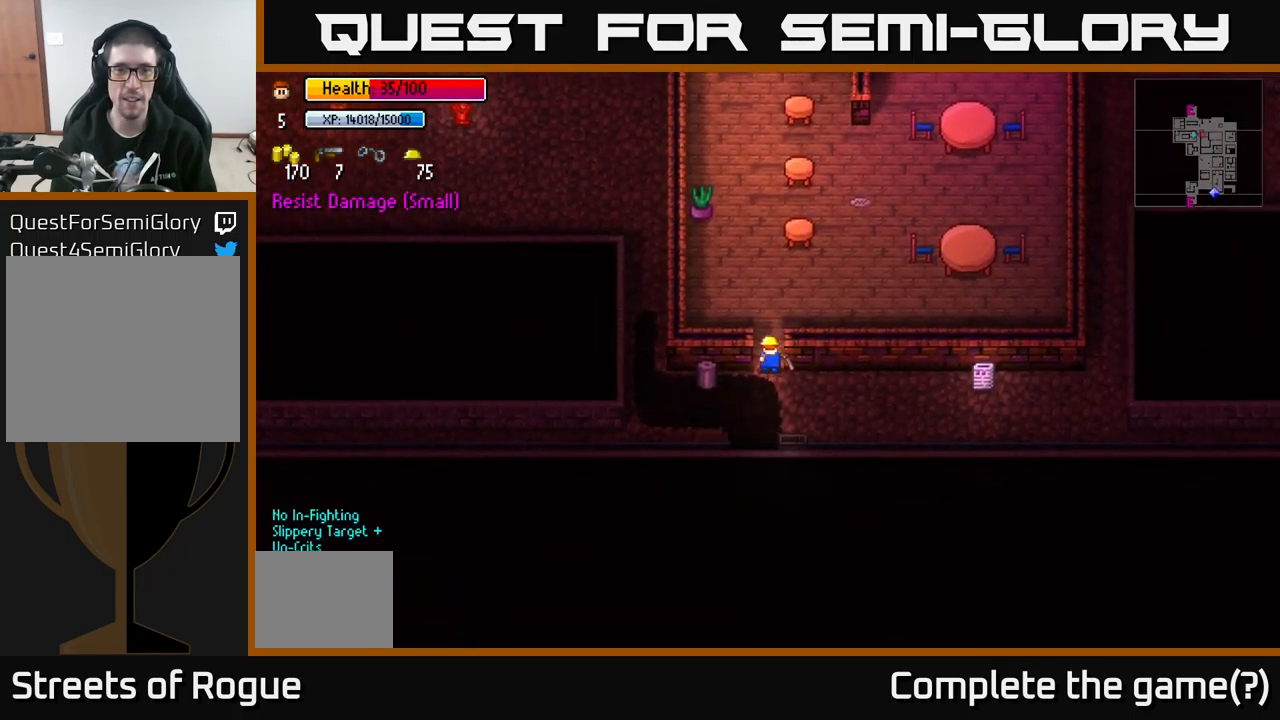
{"buttons": [], "left_stick": "up-right", "right_stick": "up-right", "events": [[200, "A", "down"], [300, "A", "up"], [334, "left_stick", "up-right"], [467, "right_stick", "up-right"]]}
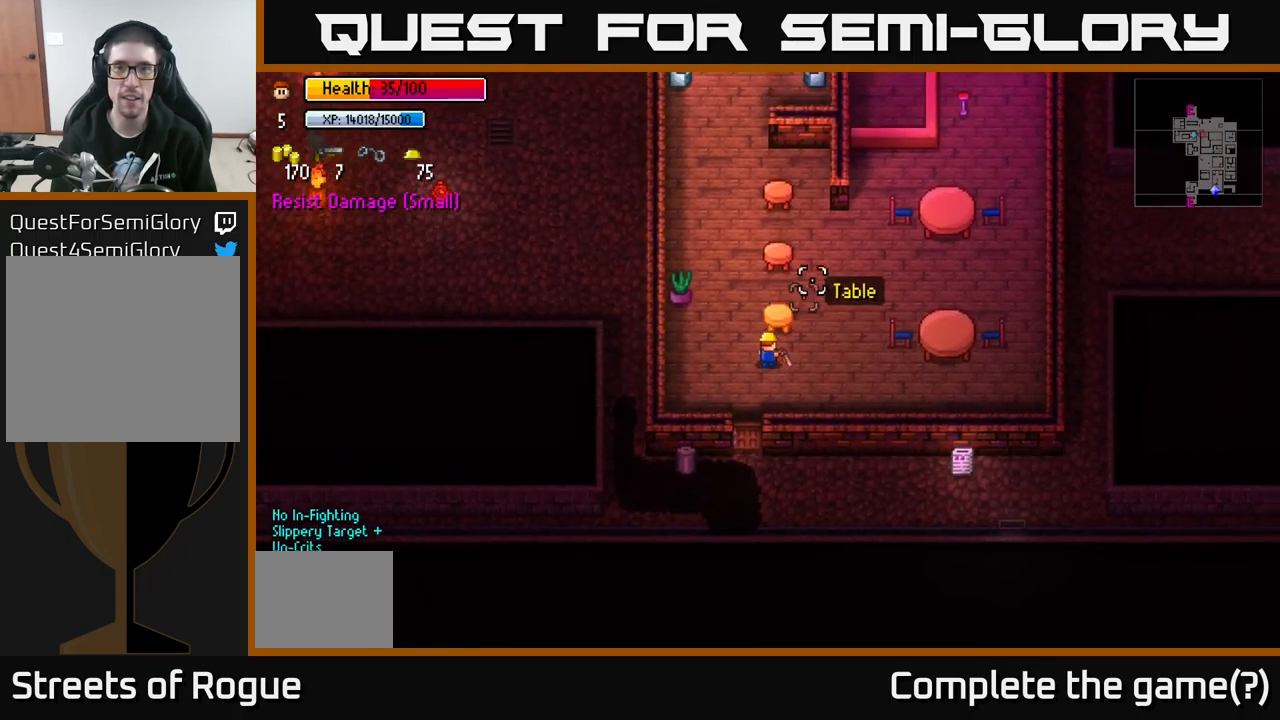
{"buttons": [], "left_stick": "up", "right_stick": "up", "events": [[17, "left_stick", "right"], [317, "left_stick", "up"], [384, "right_stick", "up"]]}
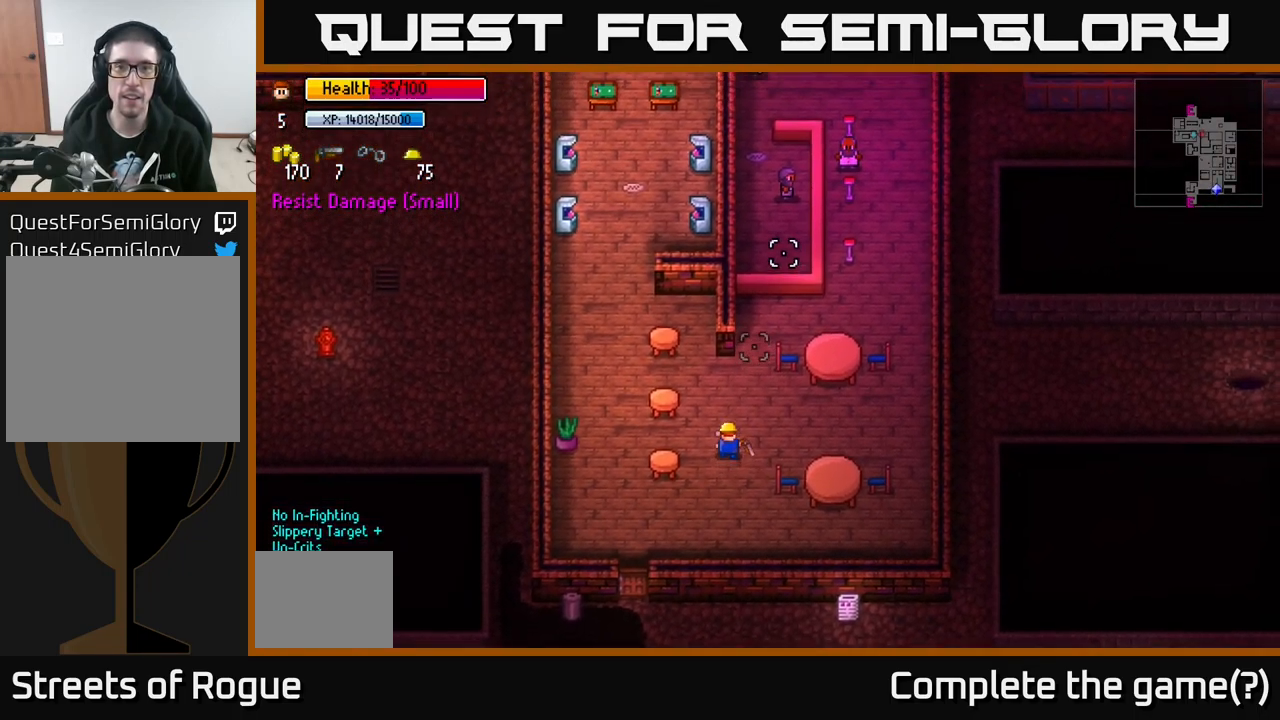
{"buttons": [], "left_stick": "center", "right_stick": "up", "events": [[350, "left_stick", "center"]]}
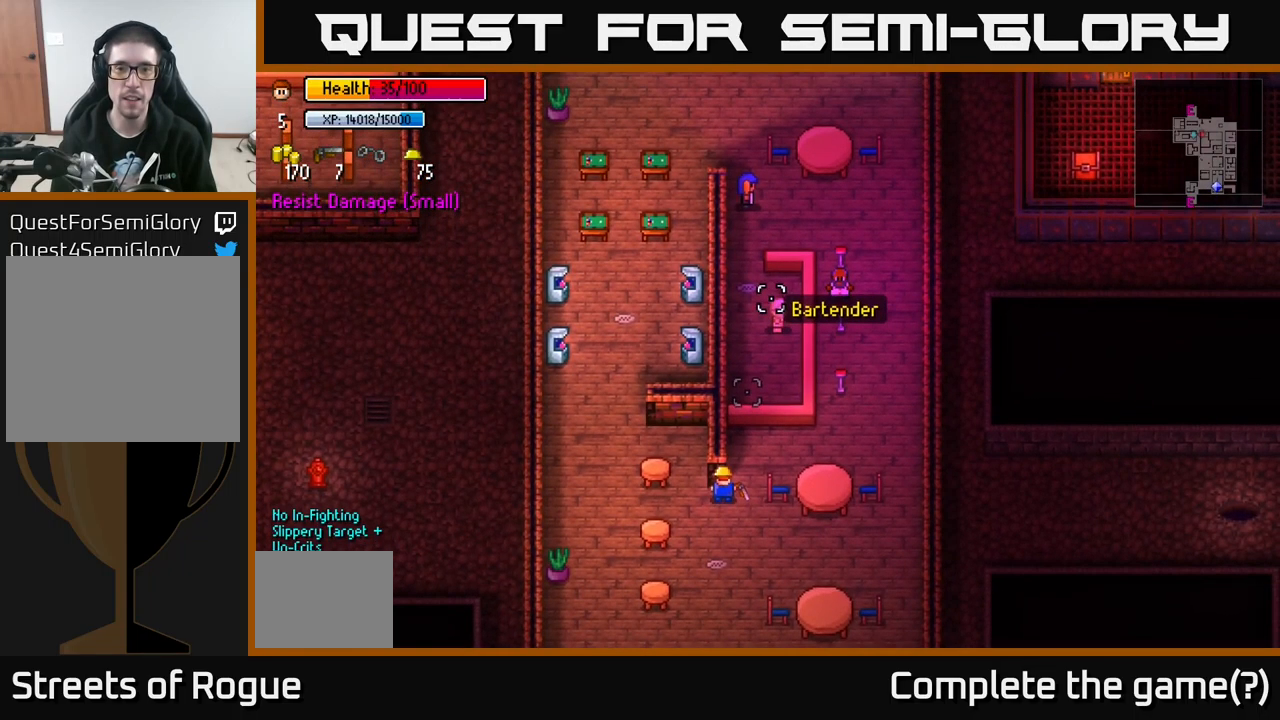
{"buttons": [], "left_stick": "left", "right_stick": "up", "events": [[84, "left_stick", "down-right"], [184, "left_stick", "center"], [350, "left_stick", "right"], [484, "left_stick", "left"]]}
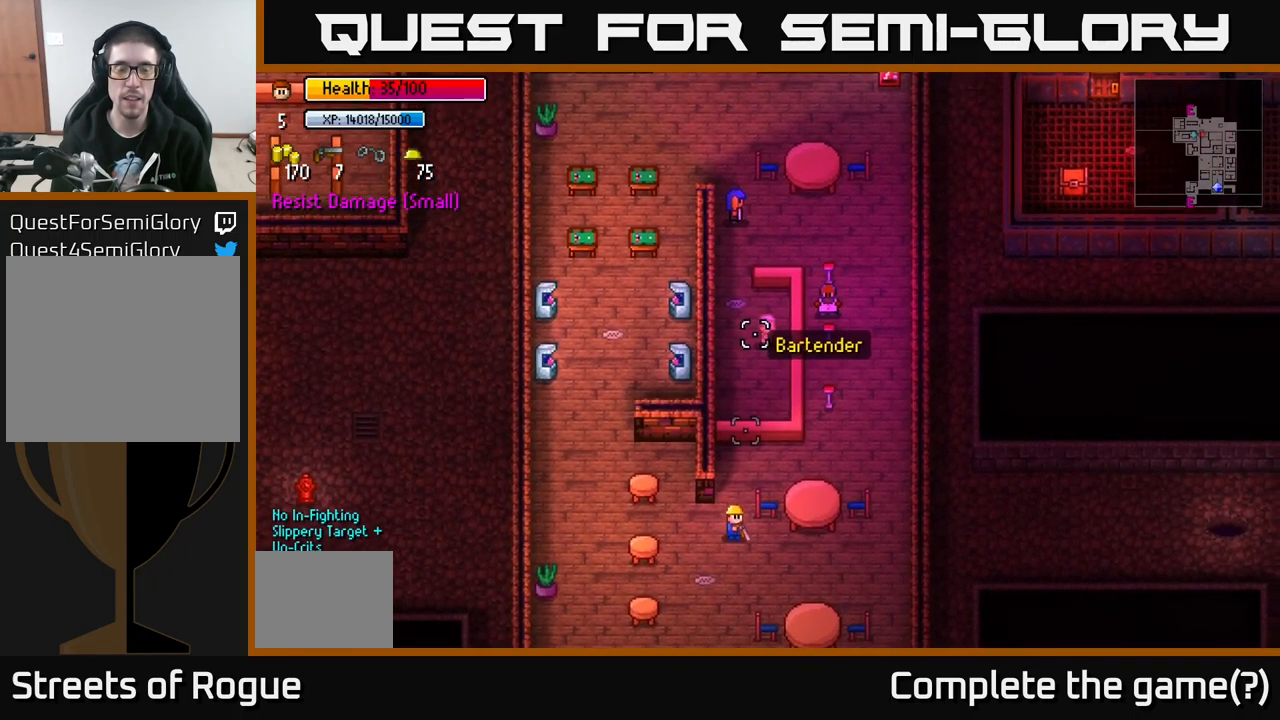
{"buttons": [], "left_stick": "up", "right_stick": "up", "events": [[200, "left_stick", "up-left"], [350, "left_stick", "up"]]}
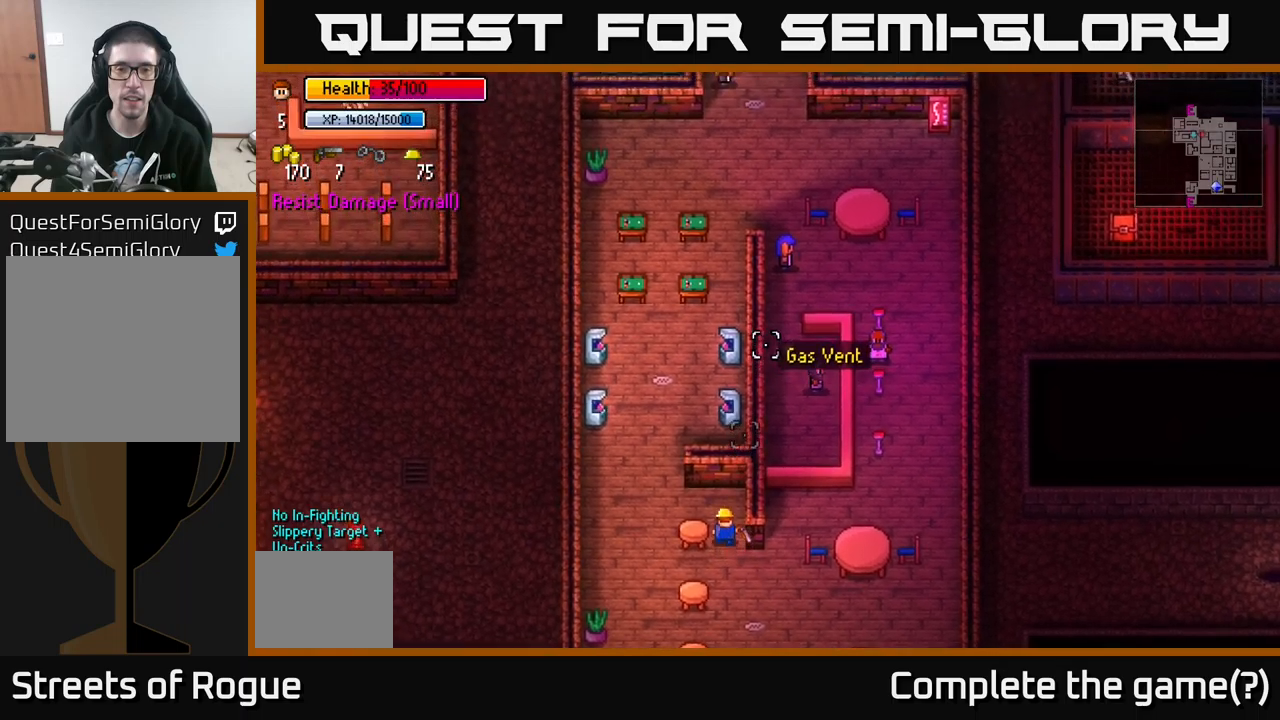
{"buttons": [], "left_stick": "up-left", "right_stick": "up-right", "events": [[50, "left_stick", "up-left"], [166, "left_stick", "left"], [216, "right_stick", "up-right"], [433, "left_stick", "up-left"]]}
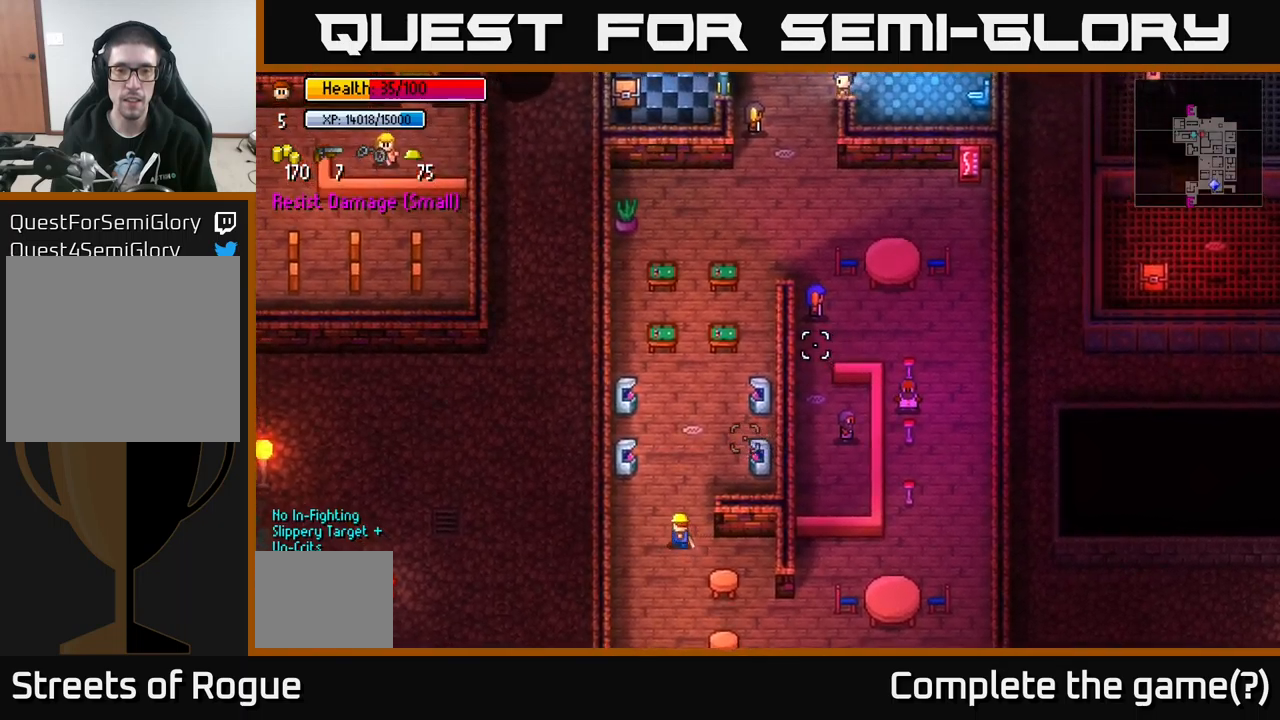
{"buttons": [], "left_stick": "center", "right_stick": "up-right", "events": [[66, "left_stick", "up"], [183, "left_stick", "up-right"], [316, "left_stick", "center"]]}
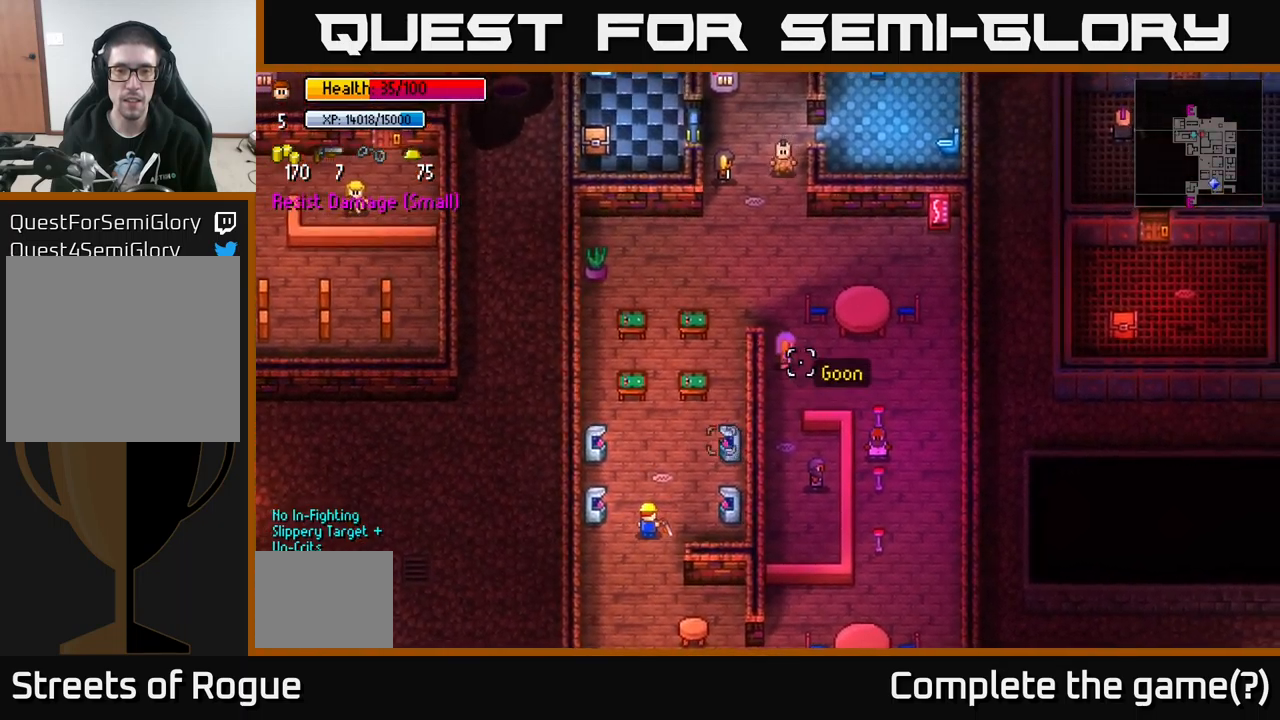
{"buttons": [], "left_stick": "up-right", "right_stick": "up-right", "events": [[133, "left_stick", "up"], [366, "left_stick", "up-right"]]}
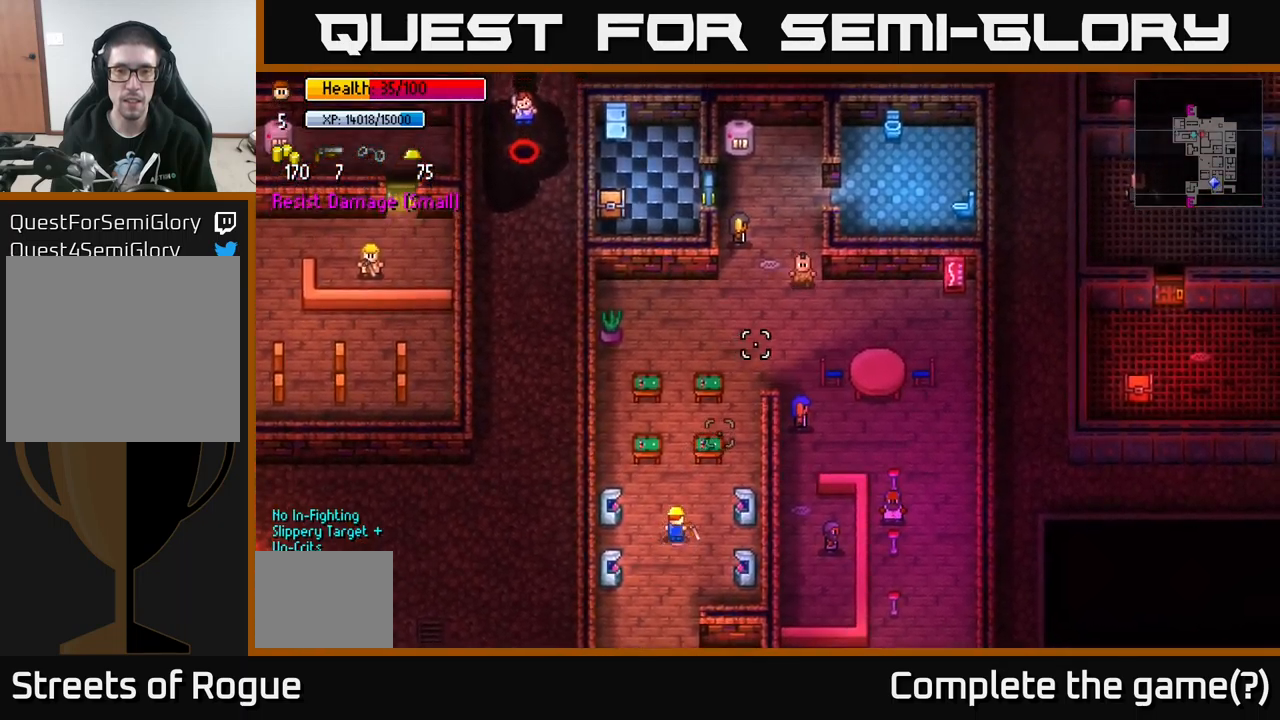
{"buttons": [], "left_stick": "up-right", "right_stick": "up-right", "events": [[133, "left_stick", "center"], [433, "left_stick", "up-right"]]}